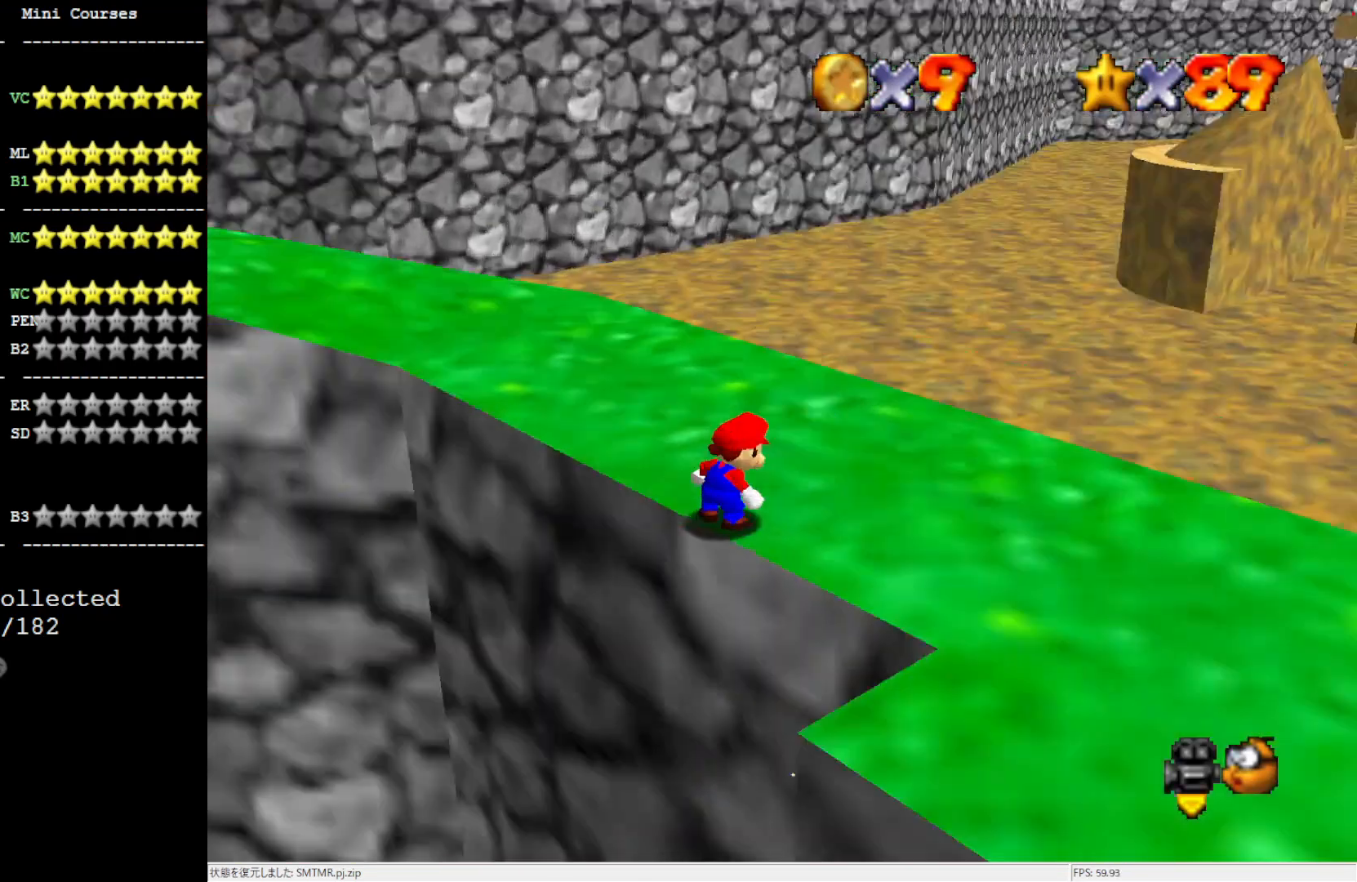
Gameplay with a controller (Nintendo layout); each line is a JSON object with the inputs held at the frame after it. "events" lists button and stick changes between this image and that frame as [ms after this image, input, new state], when the widget could be followed in between. Not read: L3 R3.
{"buttons": [], "left_stick": "up", "events": [[67, "left_stick", "up-right"], [117, "C_RIGHT", "up"], [467, "left_stick", "up"]]}
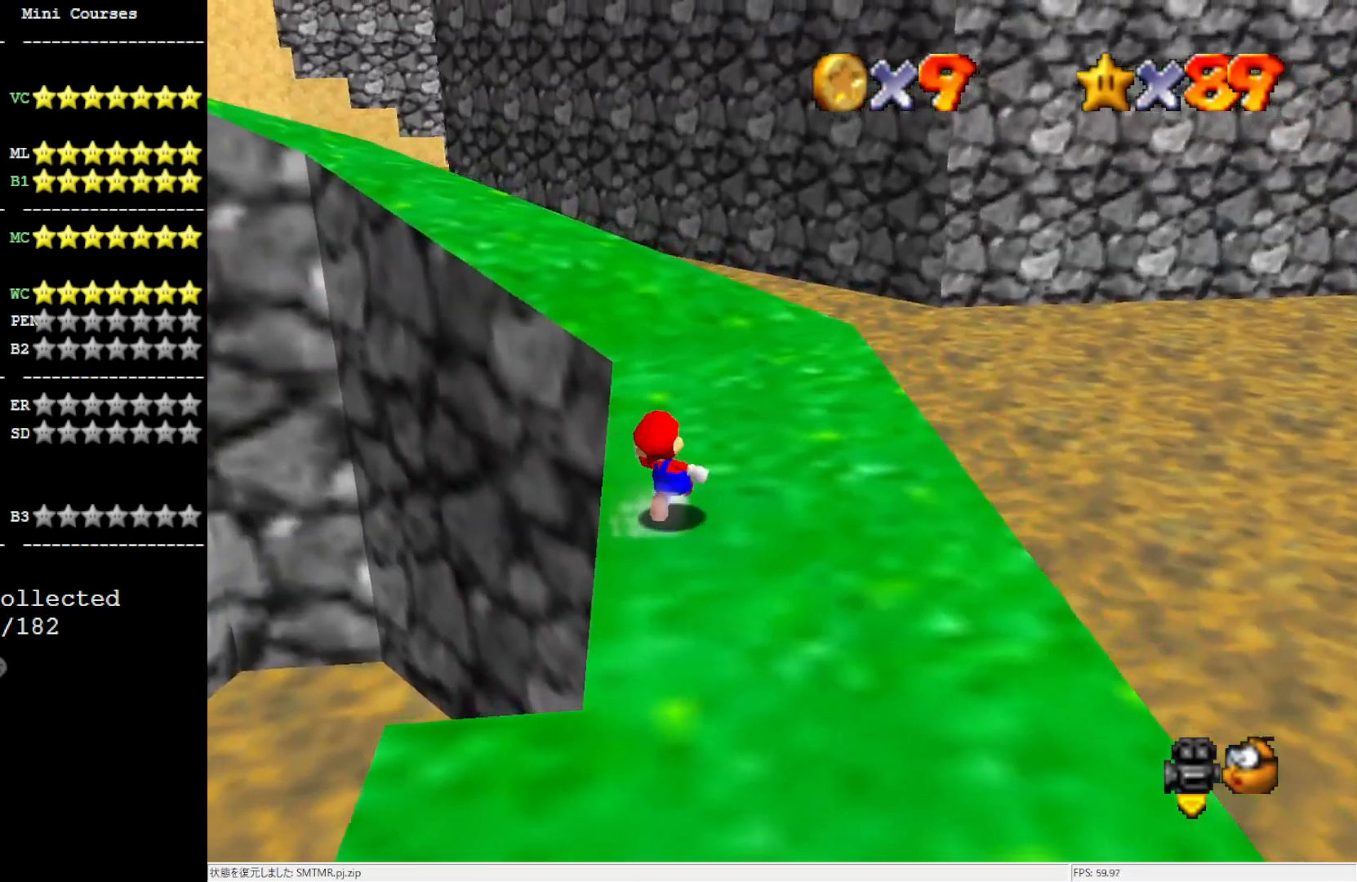
{"buttons": [], "left_stick": "up", "events": [[200, "Z", "down"], [250, "A", "down"], [350, "Z", "up"], [400, "A", "up"]]}
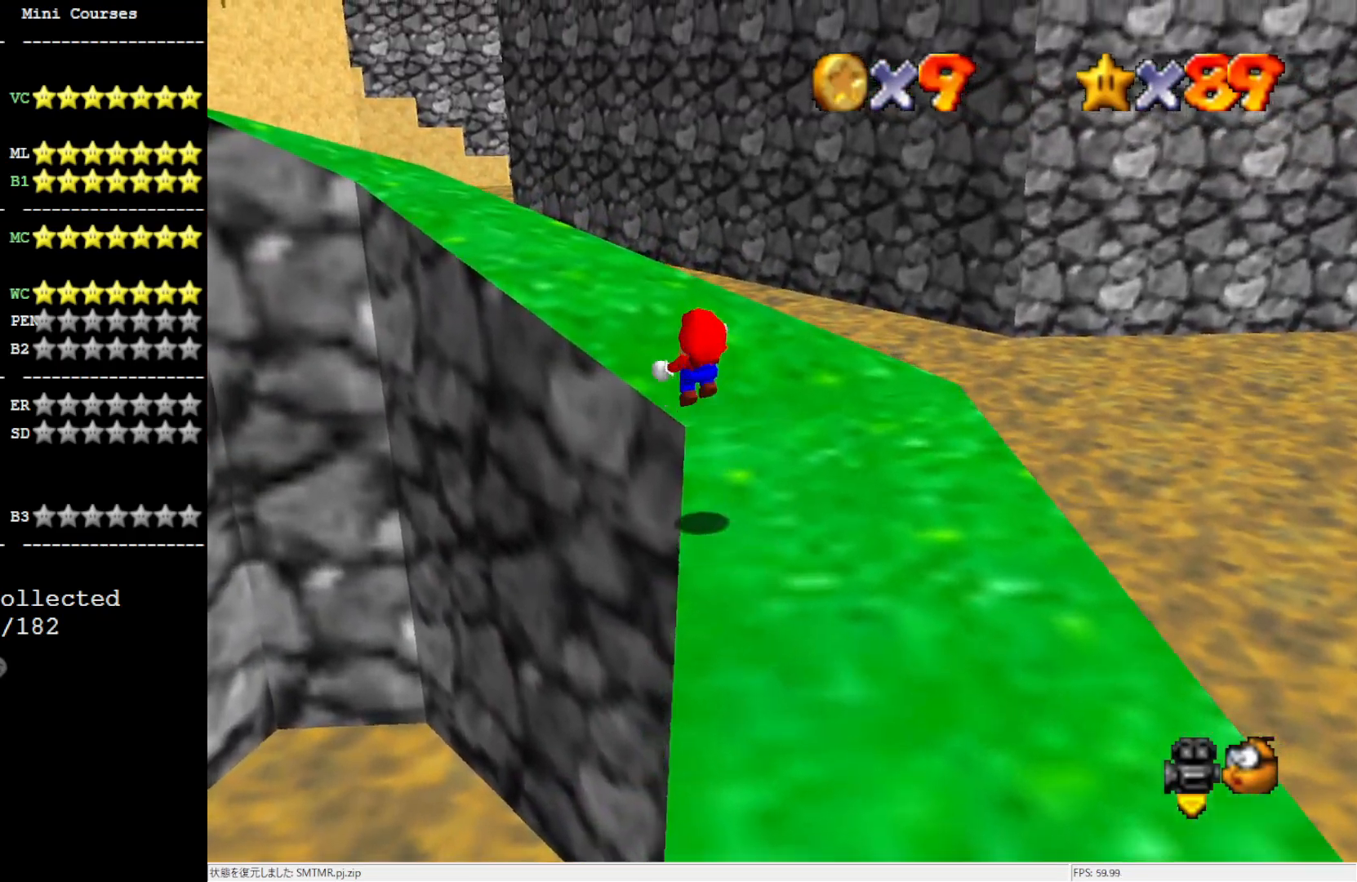
{"buttons": [], "left_stick": "up-right", "events": [[183, "C_RIGHT", "down"], [183, "left_stick", "up-right"], [350, "C_RIGHT", "up"]]}
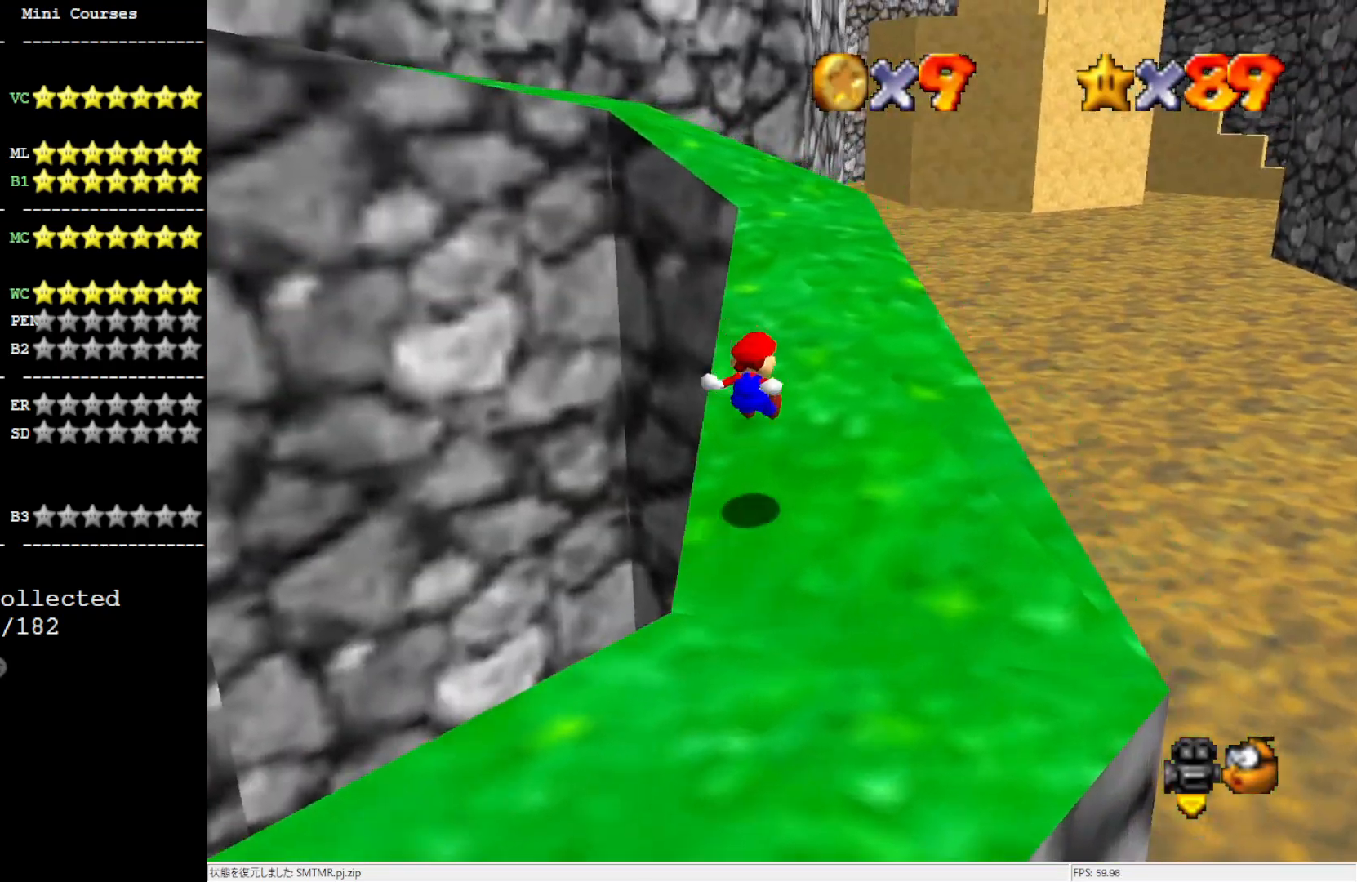
{"buttons": [], "left_stick": "up", "events": [[317, "left_stick", "up"]]}
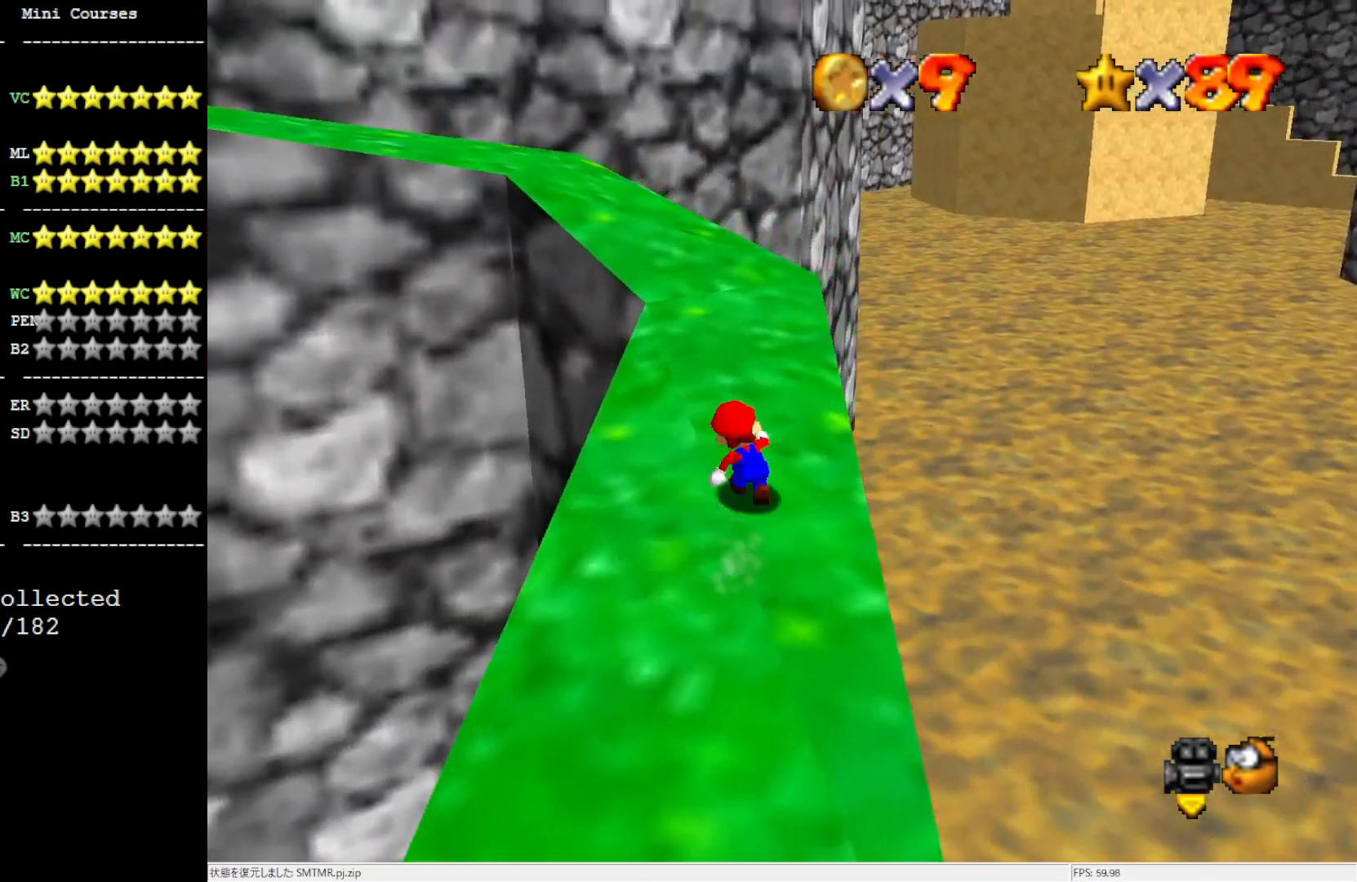
{"buttons": [], "left_stick": "up", "events": [[17, "A", "down"], [133, "A", "up"], [333, "C_RIGHT", "down"], [417, "C_RIGHT", "up"]]}
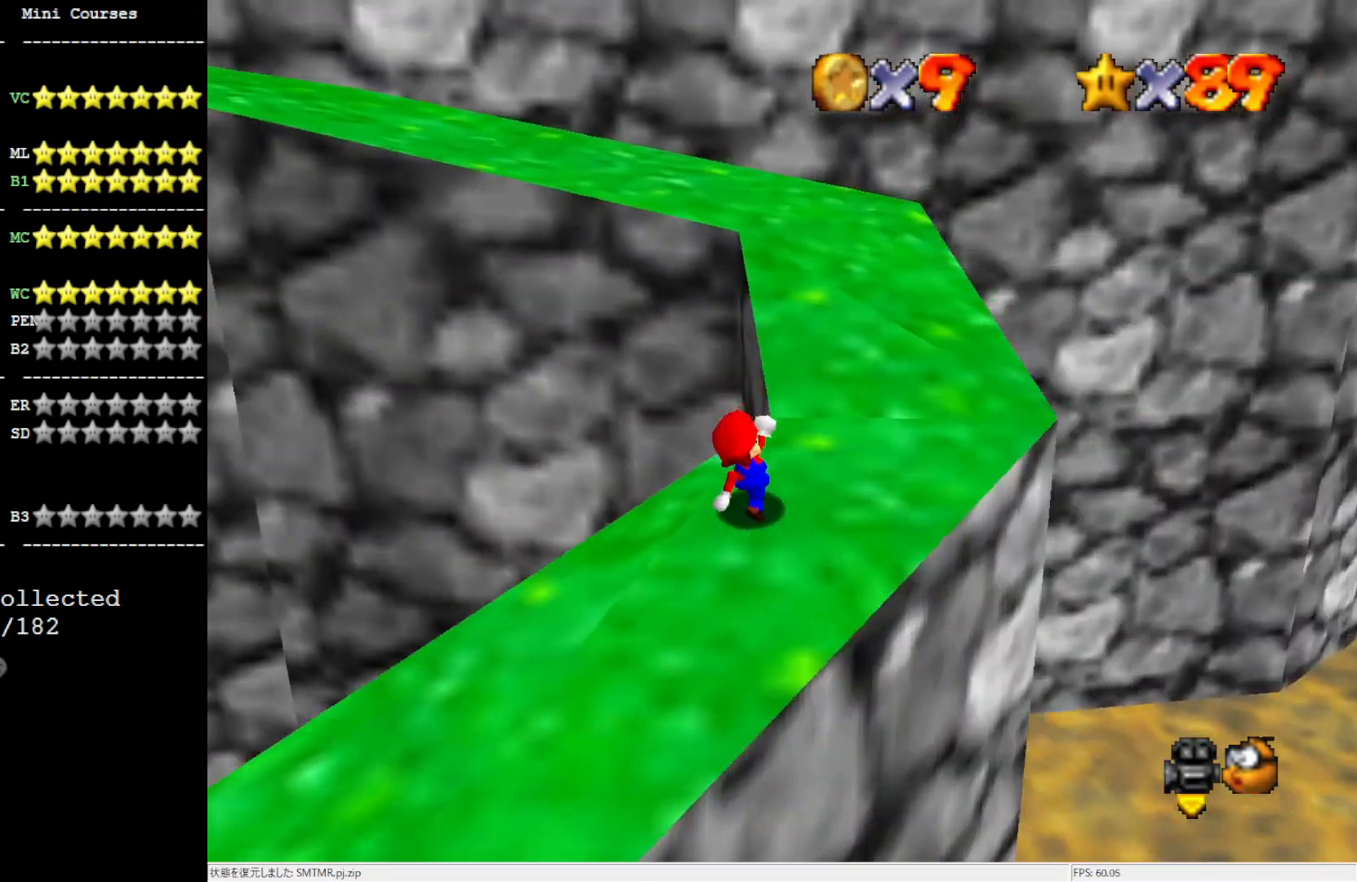
{"buttons": ["C_RIGHT"], "left_stick": "up", "events": [[67, "A", "down"], [150, "A", "up"], [417, "C_RIGHT", "down"]]}
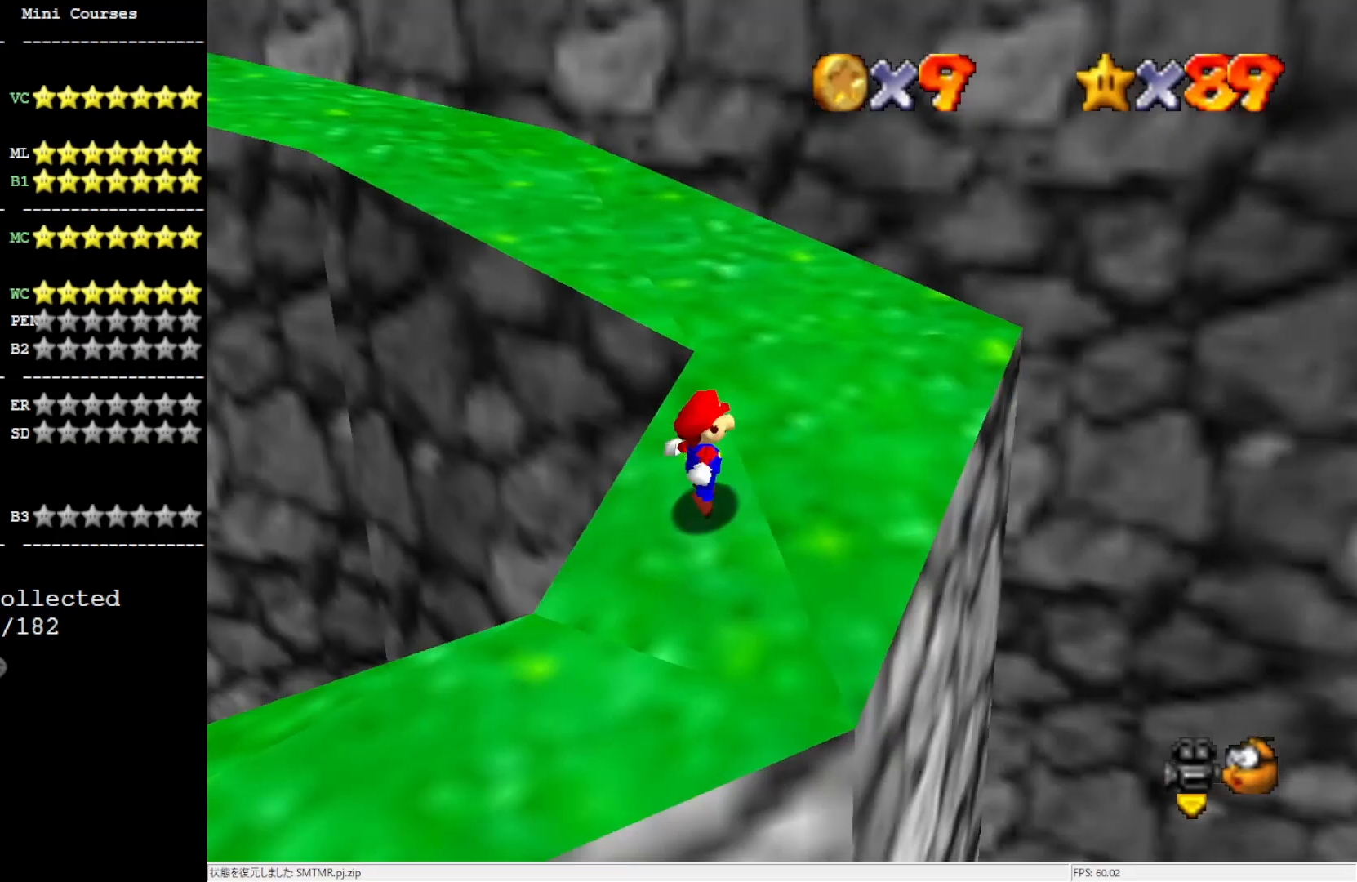
{"buttons": [], "left_stick": "up", "events": [[50, "C_RIGHT", "up"]]}
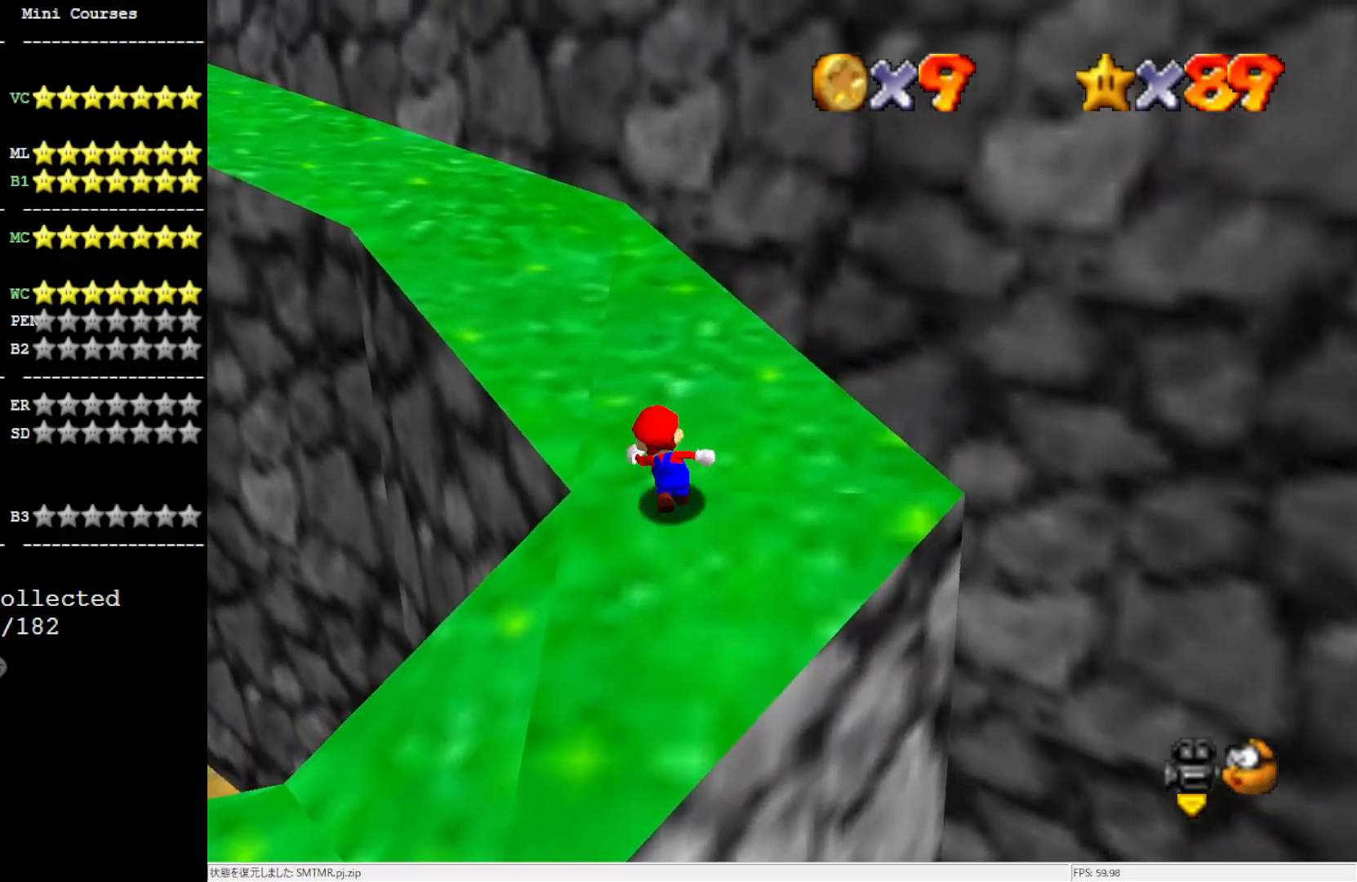
{"buttons": [], "left_stick": "up-left", "events": [[83, "left_stick", "up-left"], [167, "A", "down"], [283, "B", "down"], [417, "B", "up"], [450, "A", "up"]]}
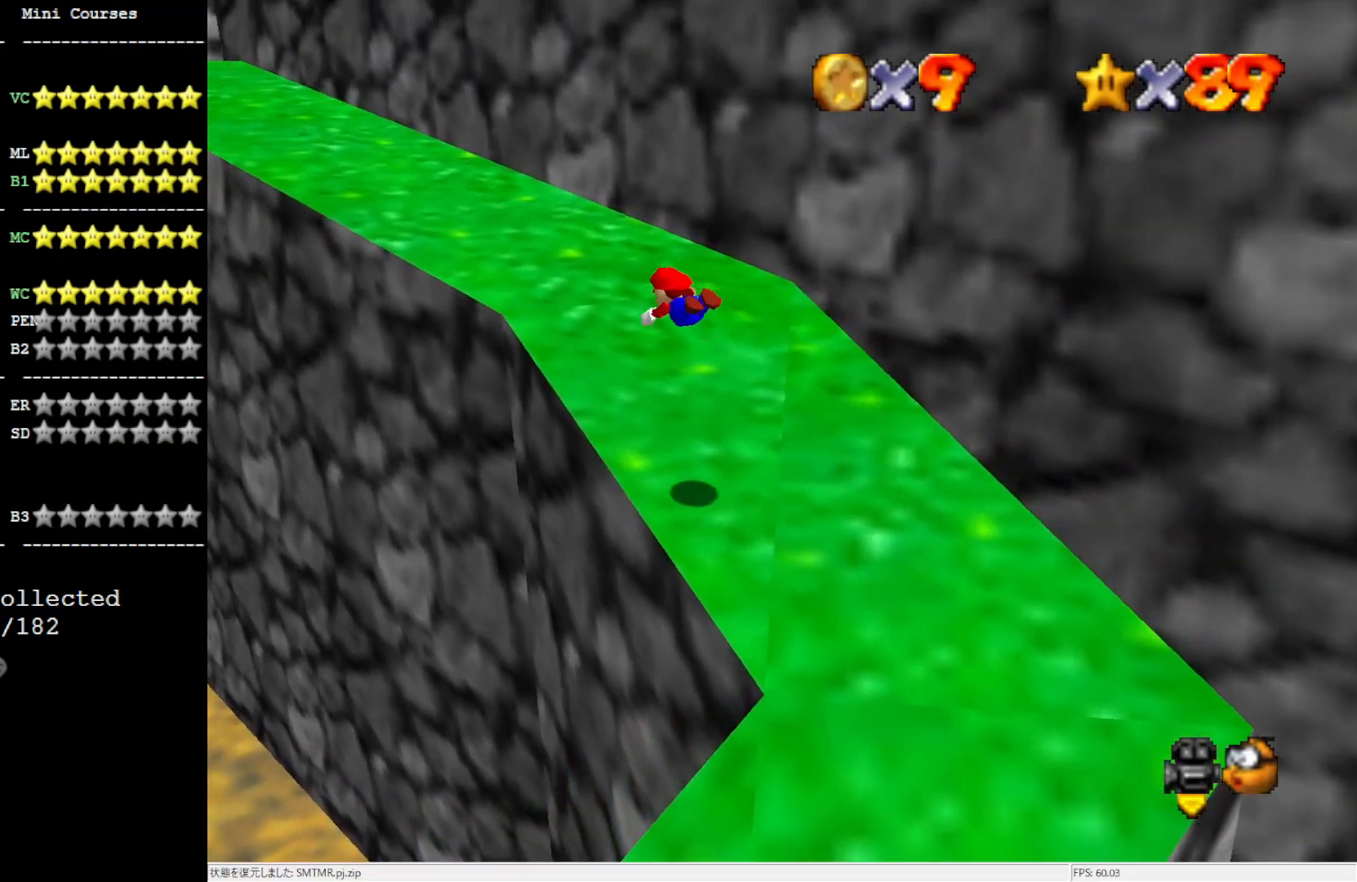
{"buttons": ["A", "B"], "left_stick": "up-left", "events": [[17, "left_stick", "up"], [183, "left_stick", "up-left"], [417, "A", "down"], [450, "B", "down"]]}
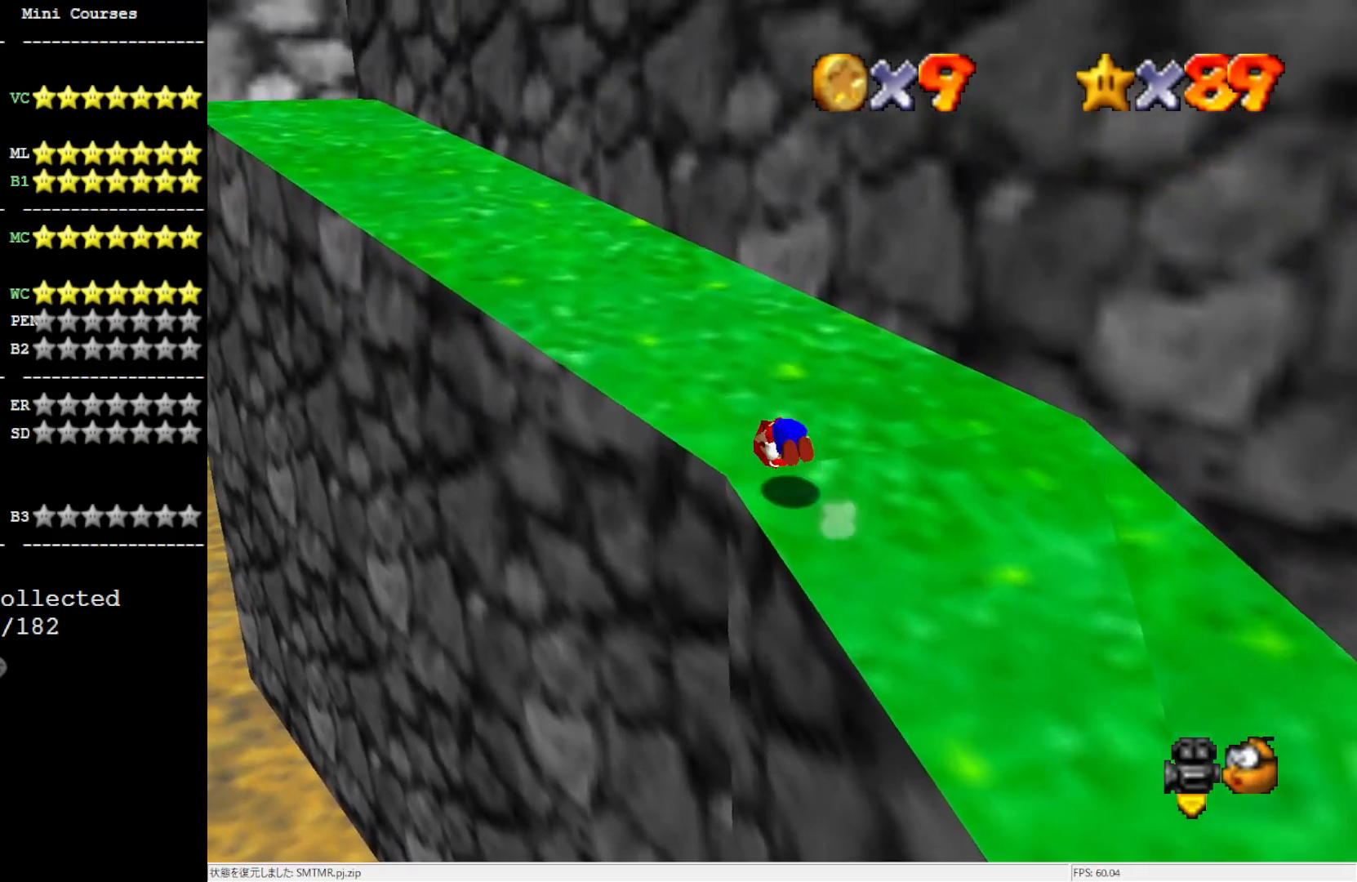
{"buttons": ["A"], "left_stick": "up-left", "events": [[33, "A", "up"], [33, "B", "up"], [433, "A", "down"]]}
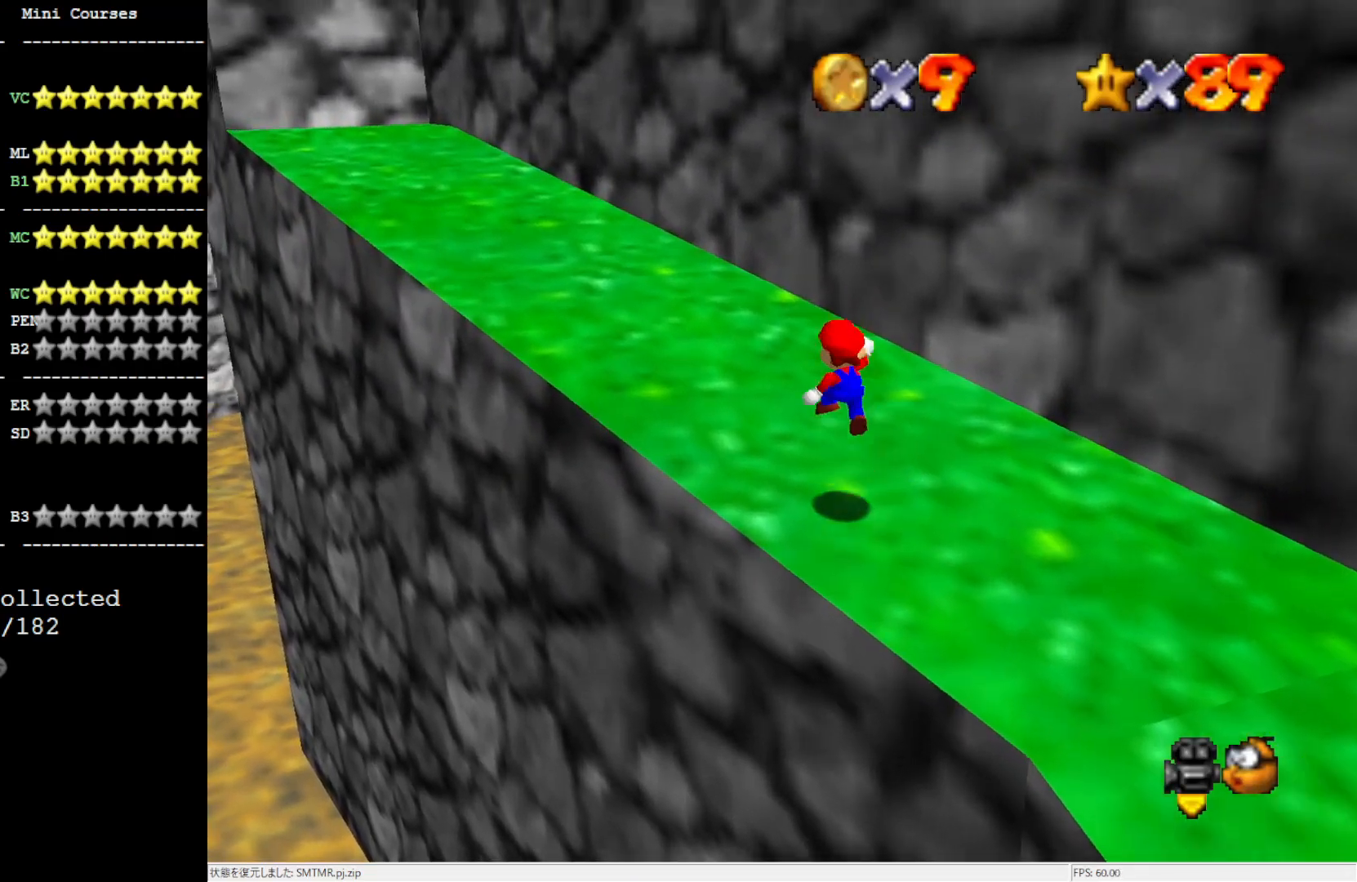
{"buttons": [], "left_stick": "up-left", "events": [[50, "B", "down"], [250, "A", "up"], [250, "B", "up"]]}
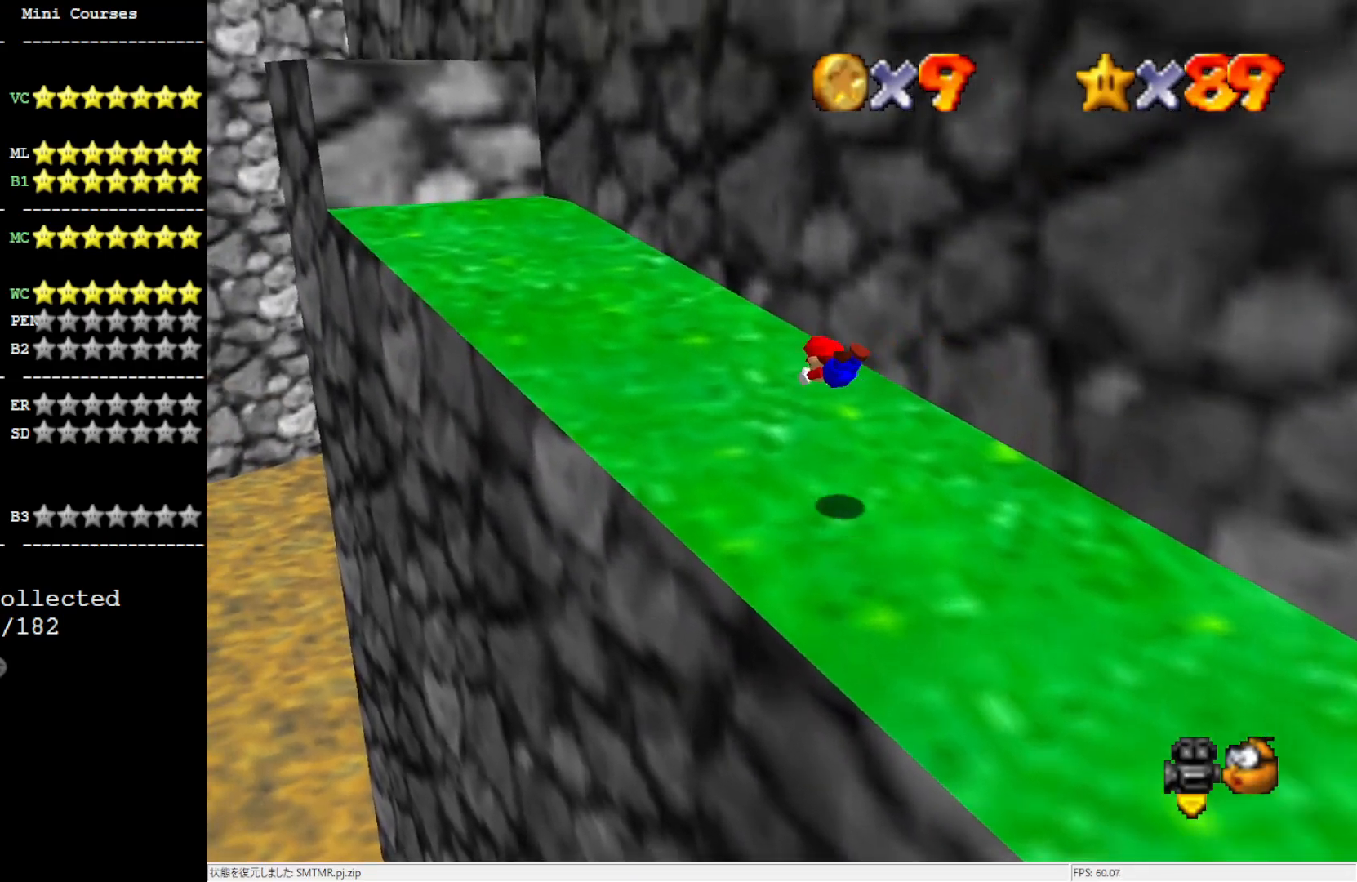
{"buttons": [], "left_stick": "up-left", "events": [[250, "A", "down"], [250, "B", "down"], [333, "A", "up"], [333, "B", "up"]]}
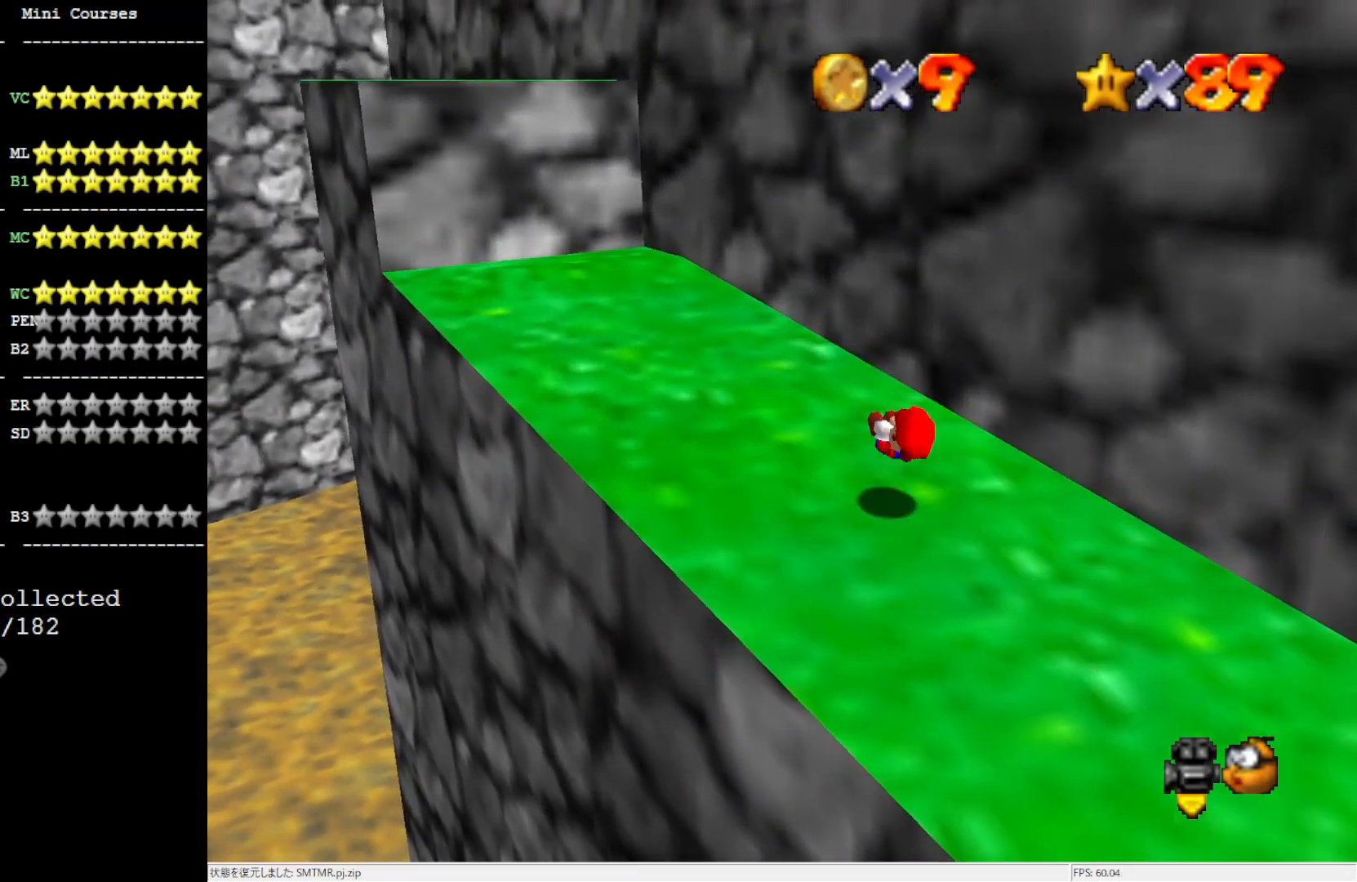
{"buttons": [], "left_stick": "up-left", "events": [[150, "A", "down"], [283, "A", "up"]]}
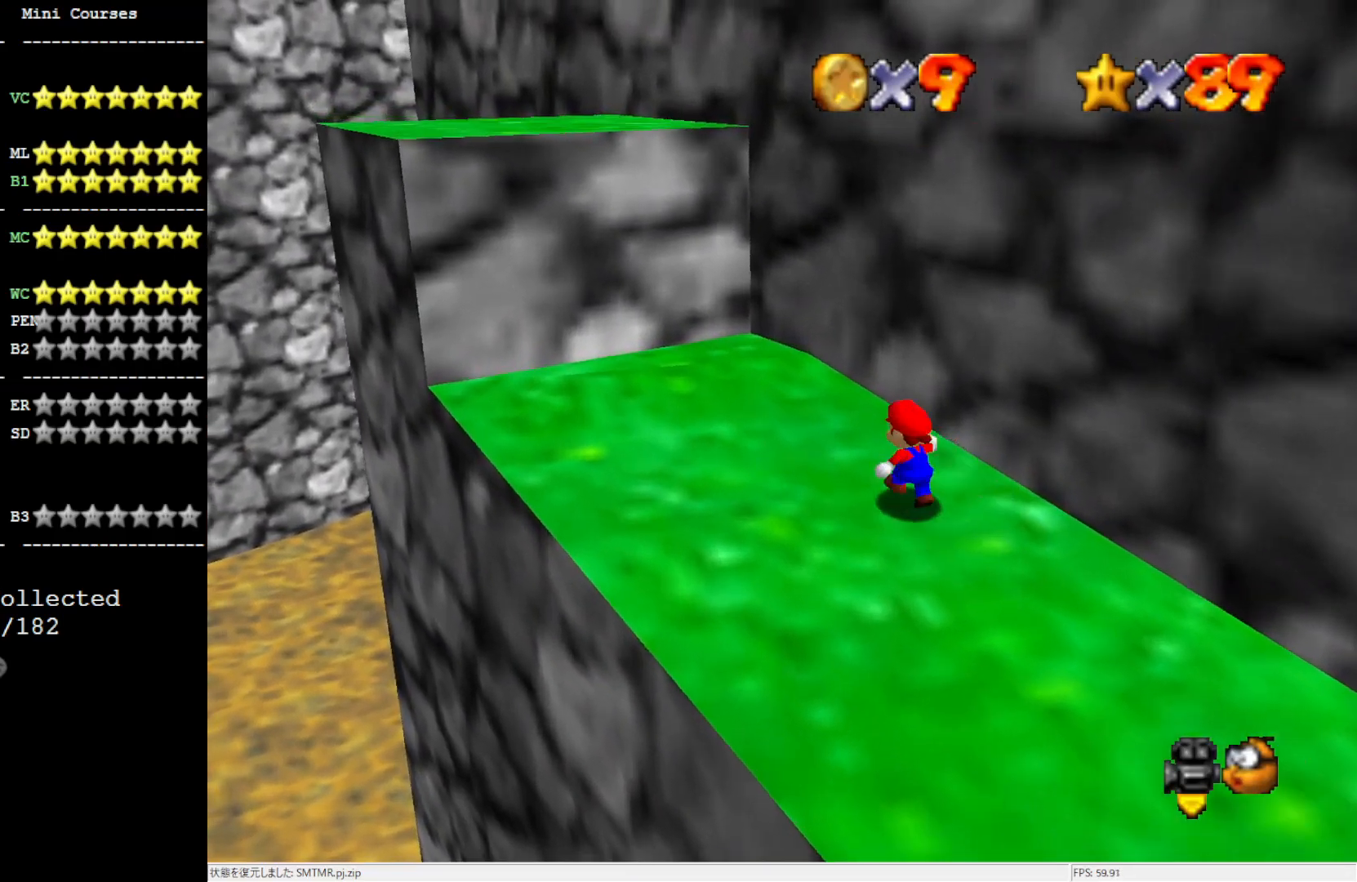
{"buttons": ["A"], "left_stick": "up-left", "events": [[250, "A", "down"]]}
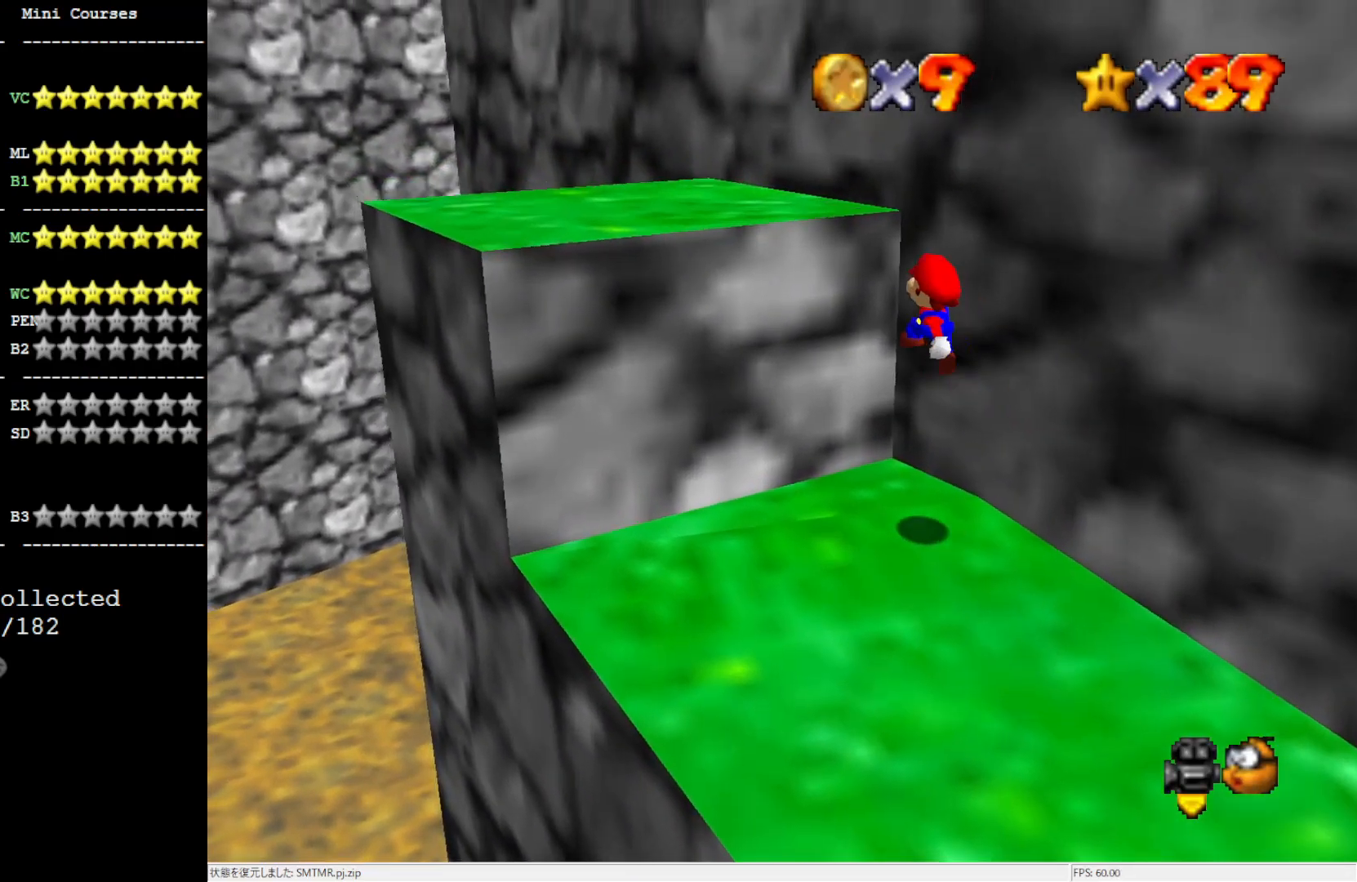
{"buttons": [], "left_stick": "center", "events": [[183, "A", "up"], [350, "A", "down"], [500, "A", "up"], [500, "left_stick", "center"]]}
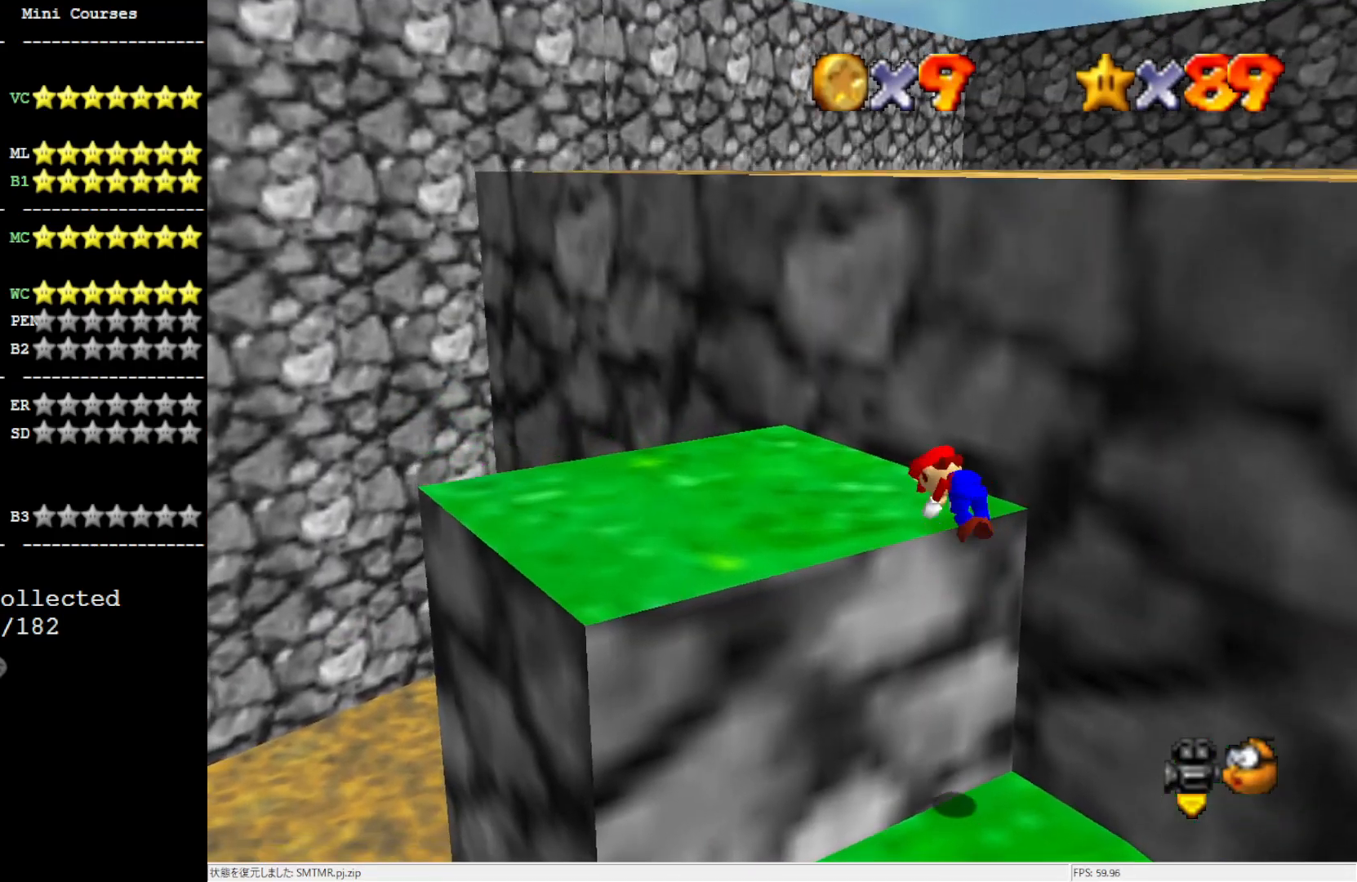
{"buttons": ["A", "B"], "left_stick": "up", "events": [[200, "left_stick", "up"], [467, "A", "down"], [467, "B", "down"]]}
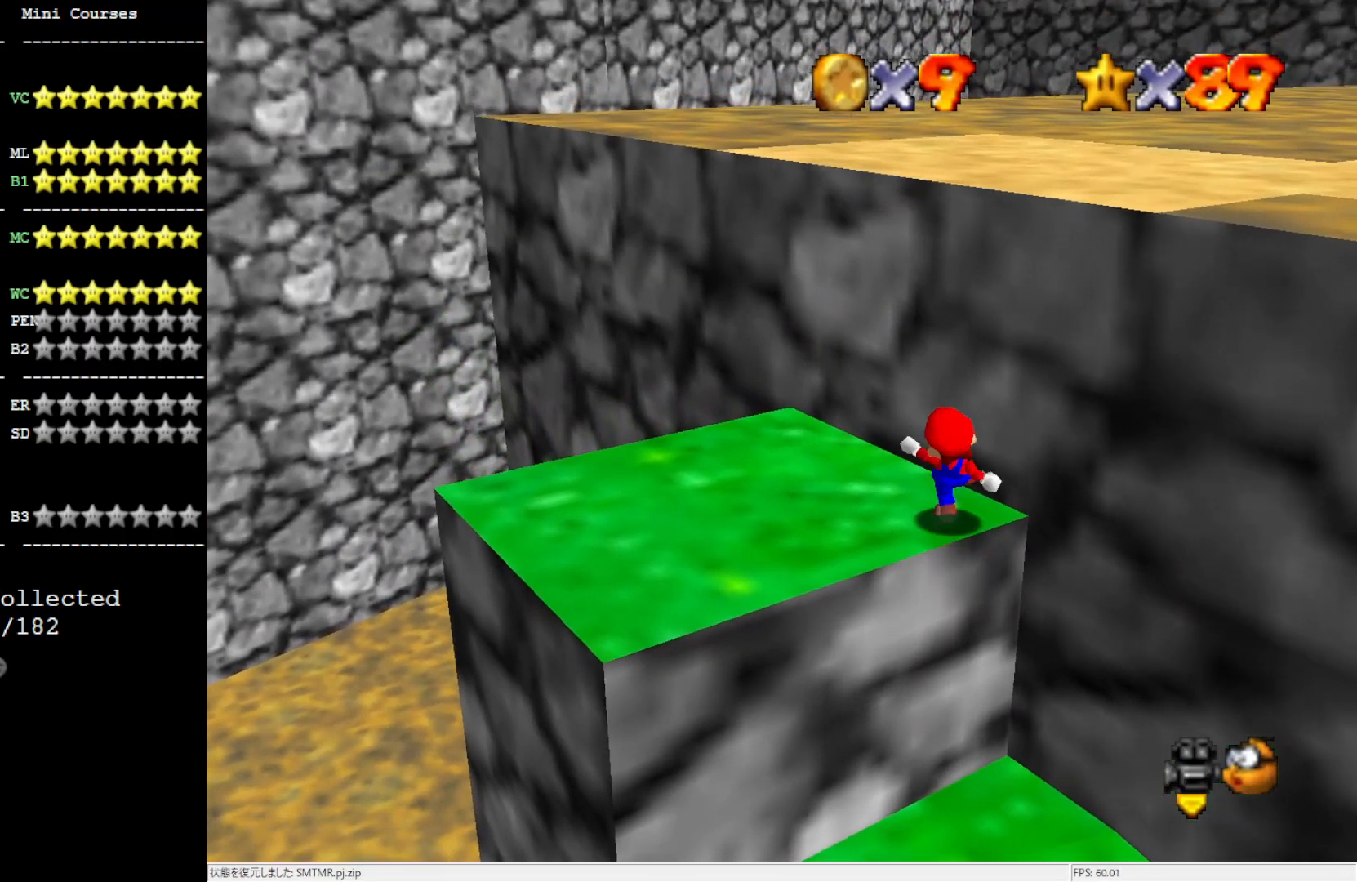
{"buttons": ["A"], "left_stick": "up", "events": [[33, "A", "up"], [33, "B", "up"], [150, "C_LEFT", "down"], [233, "C_LEFT", "up"], [400, "A", "down"]]}